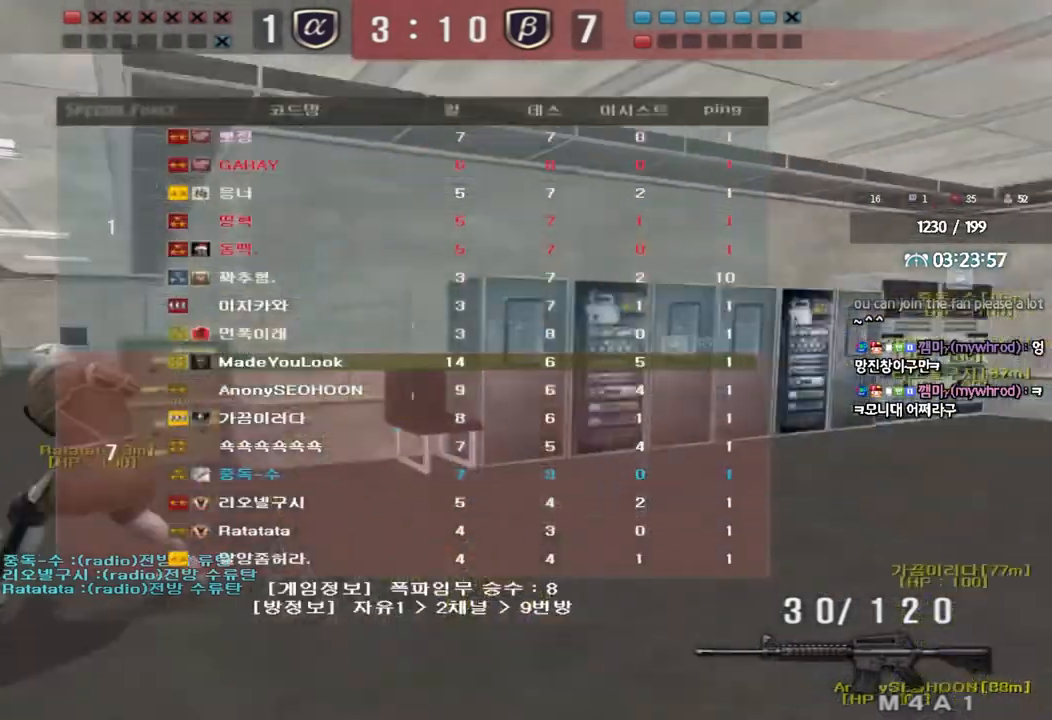
Gameplay with keyboard; each line is a JSON object with the keys held at the frame after it. "events" lists presses ("down") and releases ("up") of "a", "ctrl", "d", "e", "f", "q", "r", "s", "shift", "space", "tab" and "w" between this image and that frame as [ms after this image, input, new state], when the widget could be followed in between. No other keys are recorded. Mouse input is not recorded.
{"keys": ["d", "w"], "events": [[17, "w", "down"], [33, "d", "down"], [383, "d", "up"], [400, "w", "up"], [417, "ctrl", "down"], [467, "tab", "up"], [483, "d", "down"], [483, "w", "down"], [500, "ctrl", "up"]]}
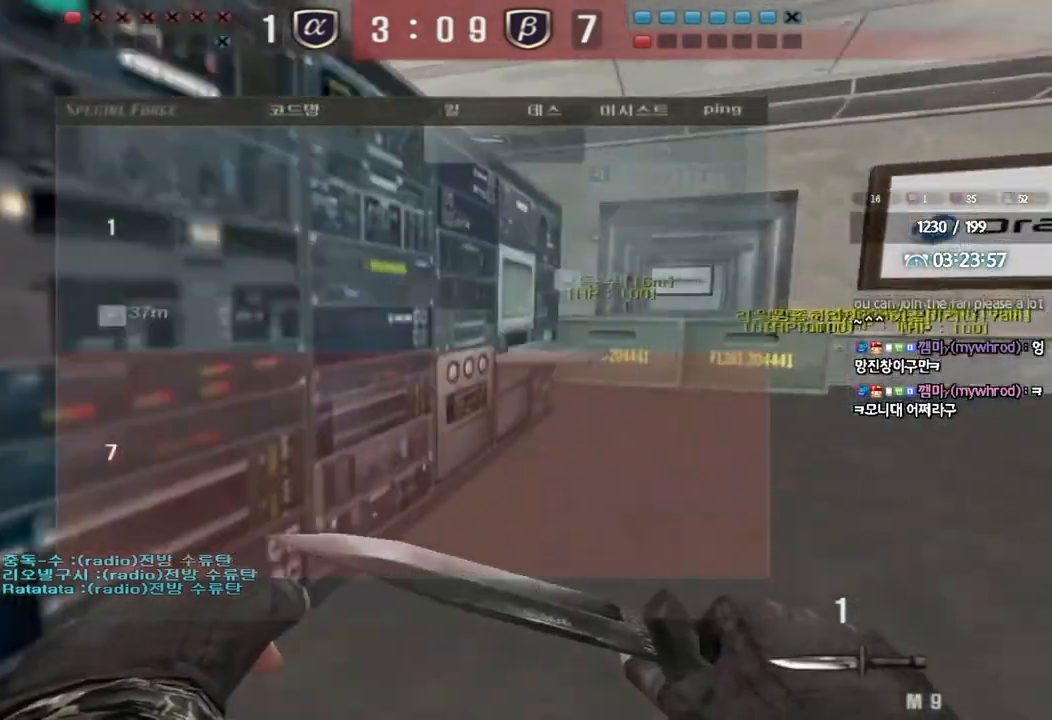
{"keys": ["d", "w"], "events": [[300, "d", "up"], [317, "ctrl", "down"], [317, "w", "up"], [383, "ctrl", "up"], [400, "w", "down"], [417, "d", "down"]]}
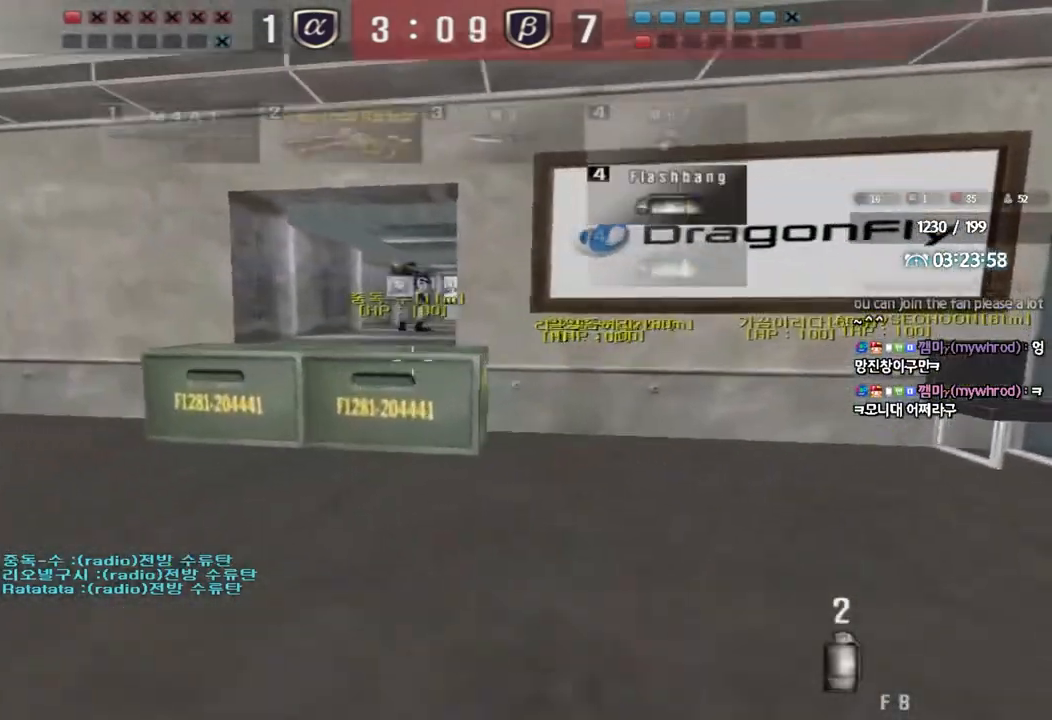
{"keys": ["ctrl"], "events": [[83, "d", "up"], [83, "w", "up"], [100, "ctrl", "down"], [167, "d", "down"], [167, "tab", "down"], [167, "w", "down"], [183, "ctrl", "up"], [433, "ctrl", "down"], [433, "d", "up"], [433, "w", "up"], [467, "tab", "up"]]}
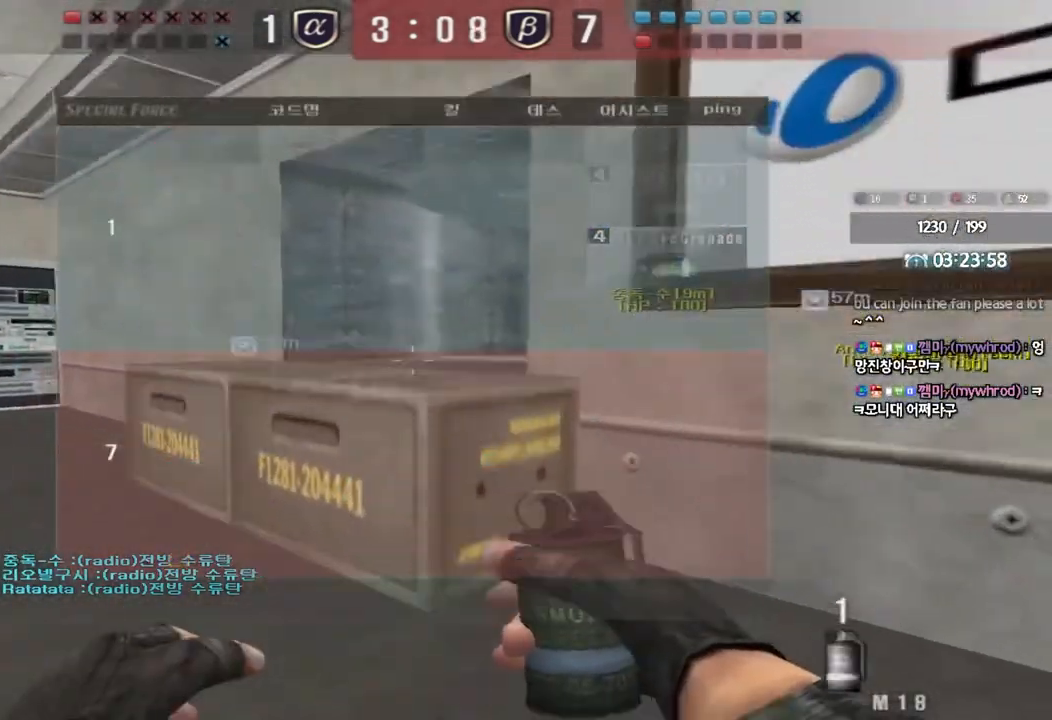
{"keys": [], "events": [[67, "a", "down"], [83, "ctrl", "up"], [83, "w", "down"], [250, "space", "down"], [250, "w", "up"], [267, "a", "up"], [267, "ctrl", "down"], [333, "ctrl", "up"], [333, "space", "up"]]}
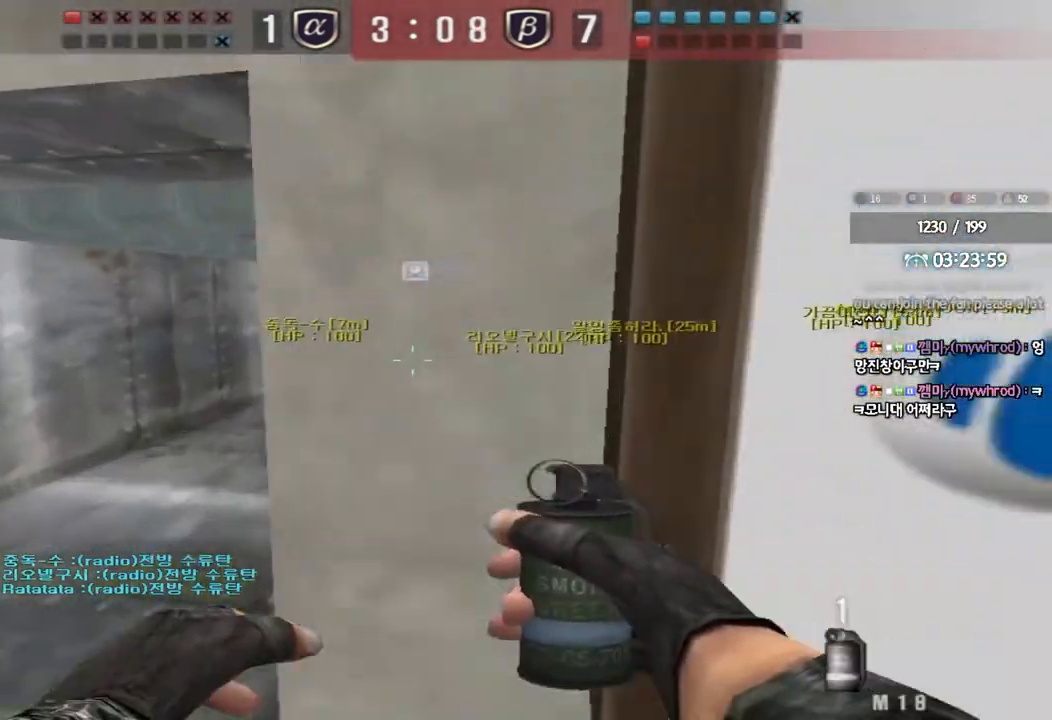
{"keys": ["tab"], "events": [[50, "tab", "down"]]}
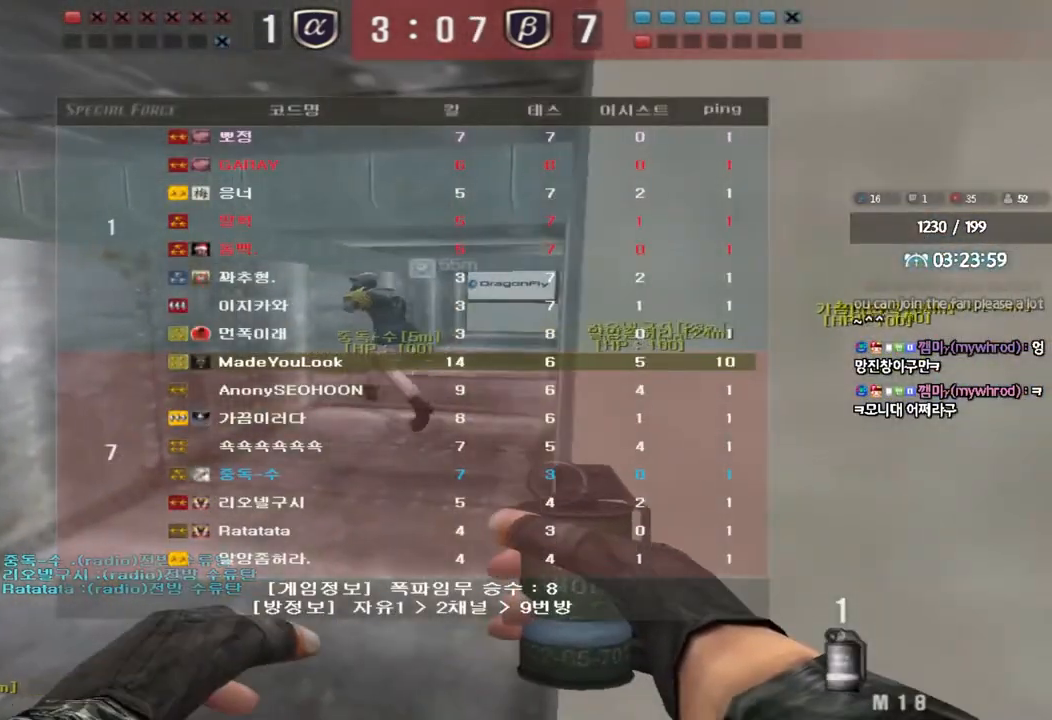
{"keys": ["a", "w"], "events": [[300, "tab", "up"], [467, "a", "down"], [467, "w", "down"]]}
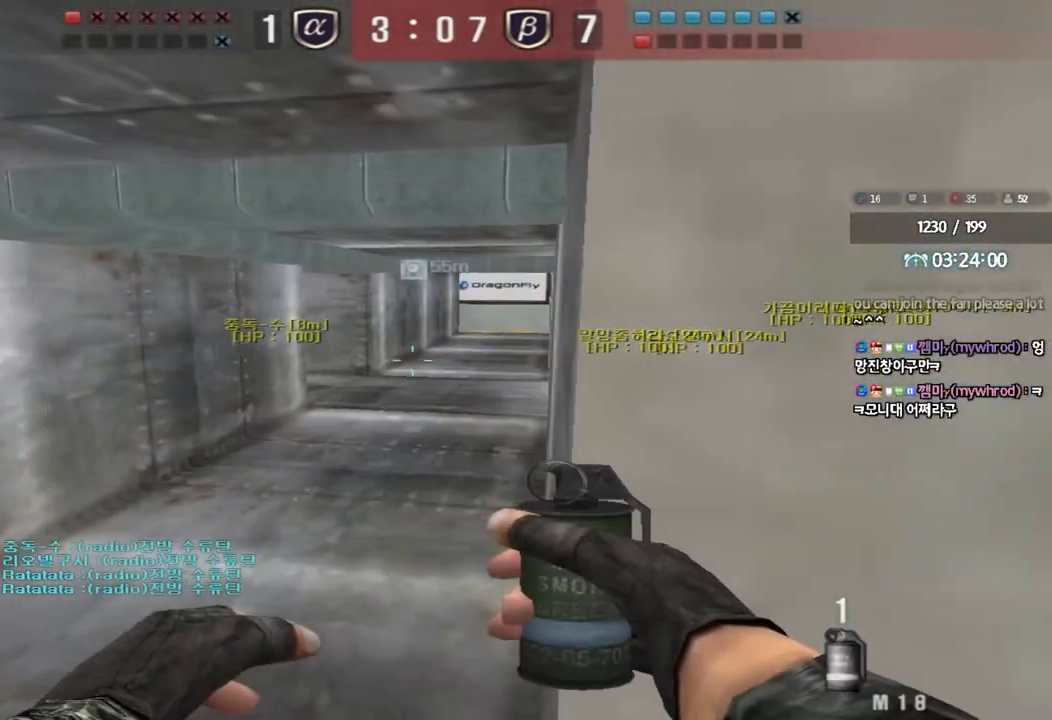
{"keys": ["d", "w"], "events": [[200, "d", "down"], [200, "shift", "down"], [217, "a", "up"], [300, "shift", "up"]]}
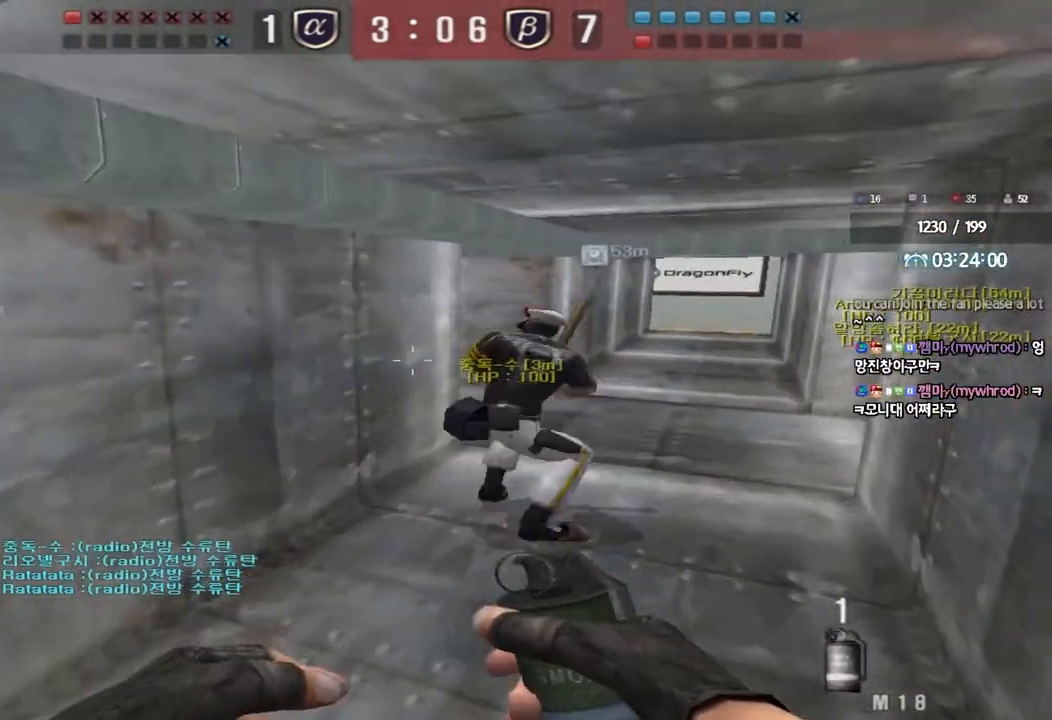
{"keys": ["d", "w"], "events": [[50, "shift", "down"], [100, "shift", "up"], [233, "ctrl", "down"], [233, "d", "up"], [233, "w", "up"], [317, "w", "down"], [333, "ctrl", "up"], [333, "d", "down"]]}
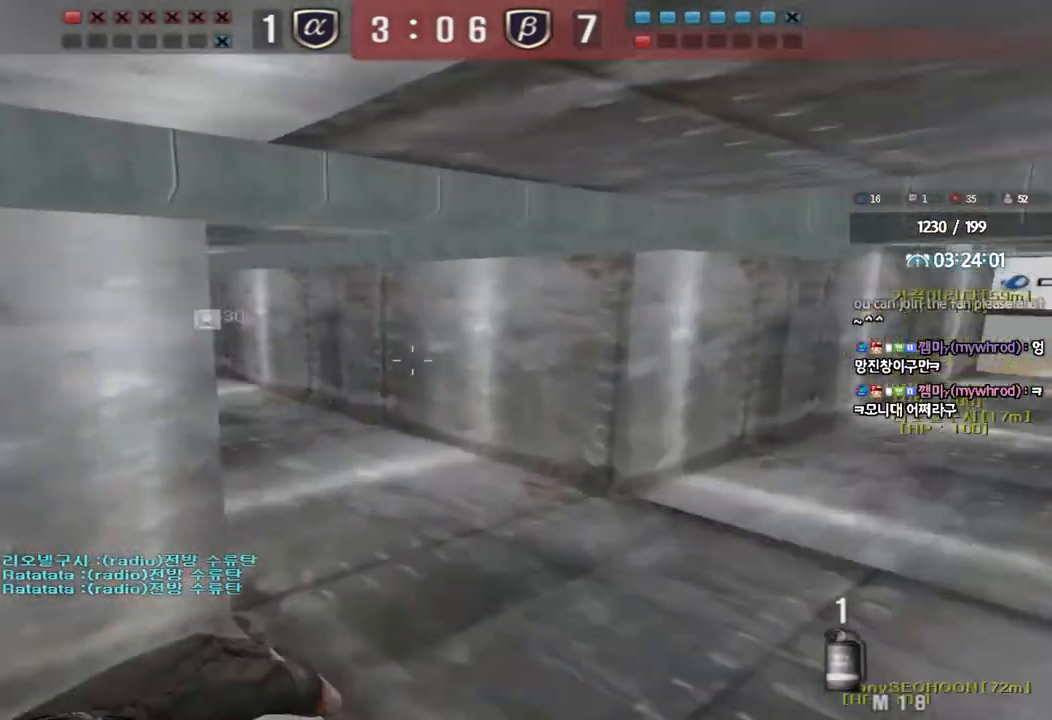
{"keys": ["w"], "events": [[83, "ctrl", "down"], [83, "d", "up"], [100, "w", "up"], [150, "ctrl", "up"], [183, "d", "down"], [183, "w", "down"], [417, "d", "up"], [433, "w", "up"], [450, "ctrl", "down"], [500, "ctrl", "up"], [500, "w", "down"]]}
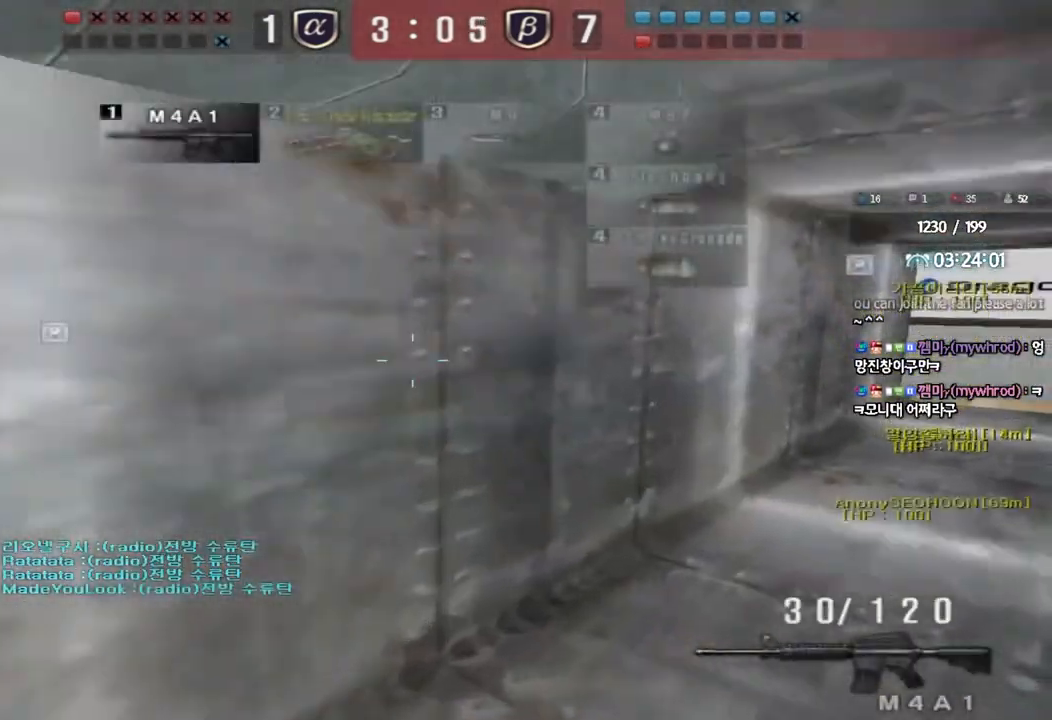
{"keys": ["d", "w"], "events": [[17, "d", "down"], [50, "tab", "down"], [250, "ctrl", "down"], [250, "d", "up"], [250, "w", "up"], [267, "tab", "up"], [333, "ctrl", "up"], [333, "d", "down"], [333, "w", "down"]]}
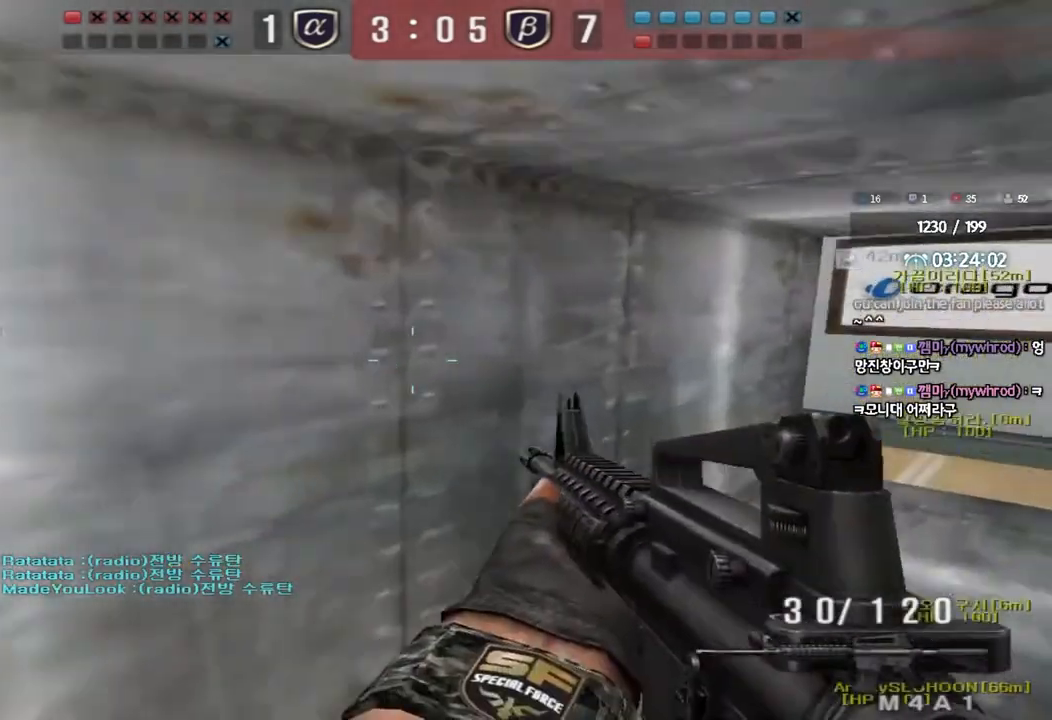
{"keys": ["d", "w"], "events": [[50, "d", "up"], [67, "ctrl", "down"], [83, "w", "up"], [133, "ctrl", "up"], [150, "d", "down"], [183, "w", "down"], [333, "ctrl", "down"], [333, "d", "up"], [350, "w", "up"], [417, "ctrl", "up"], [417, "w", "down"], [433, "d", "down"]]}
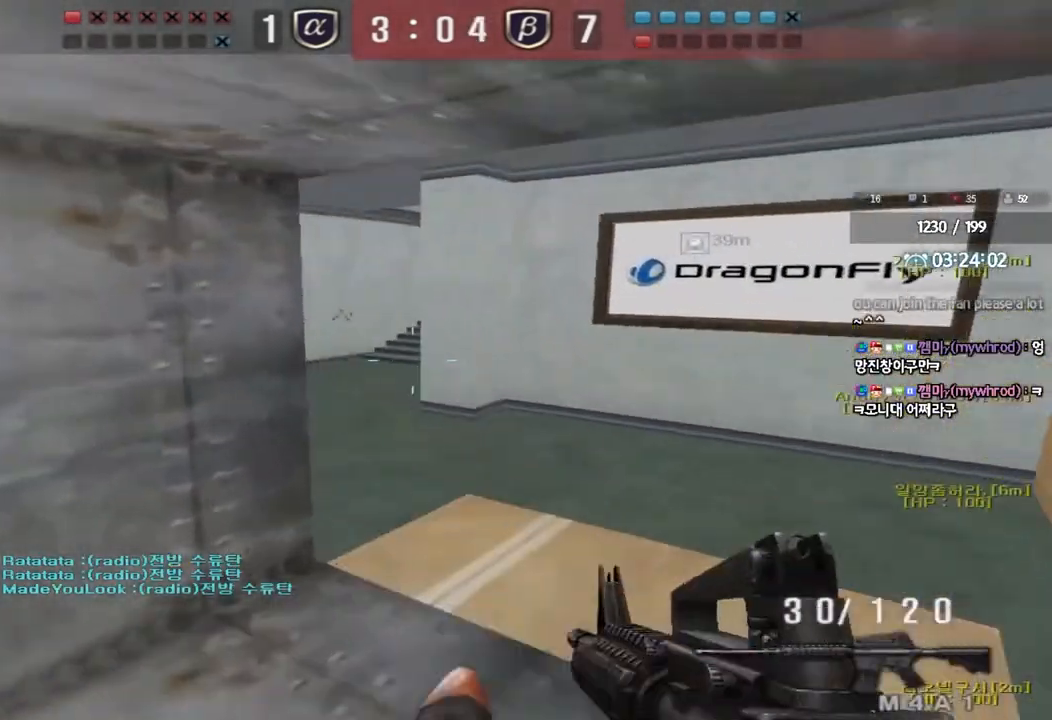
{"keys": ["a", "w"], "events": [[133, "ctrl", "down"], [133, "d", "up"], [150, "w", "up"], [283, "a", "down"], [283, "ctrl", "up"], [283, "w", "down"]]}
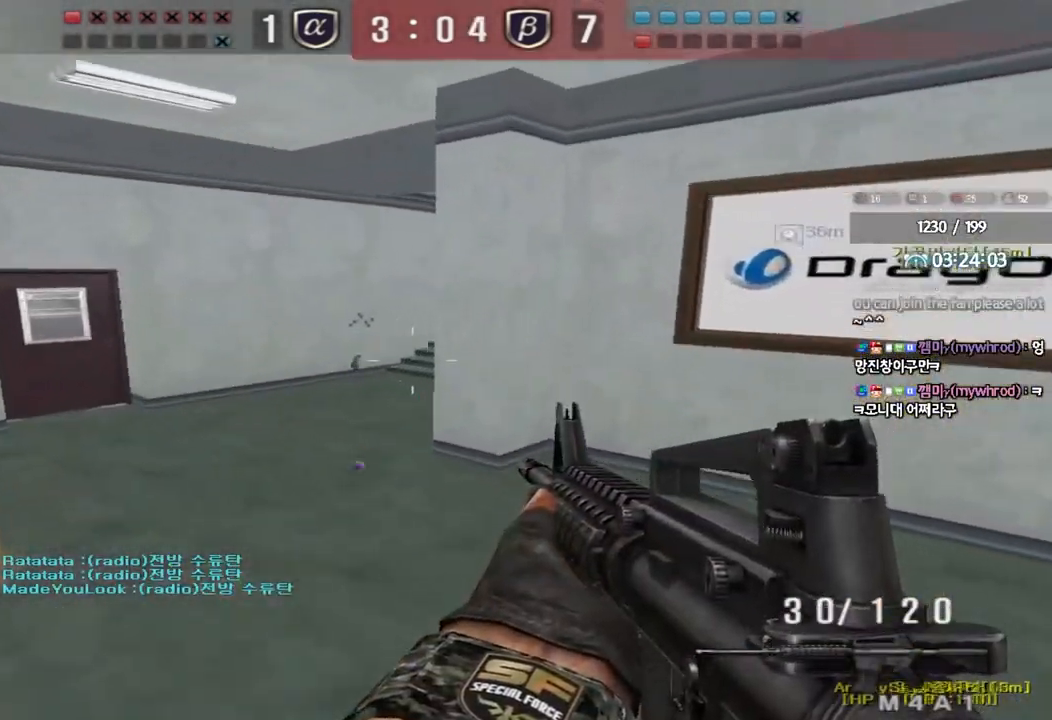
{"keys": ["d", "w"], "events": [[33, "a", "up"], [33, "shift", "down"], [33, "w", "up"], [67, "space", "down"], [133, "space", "up"], [150, "shift", "up"], [167, "w", "down"], [183, "d", "down"], [283, "shift", "down"], [383, "shift", "up"]]}
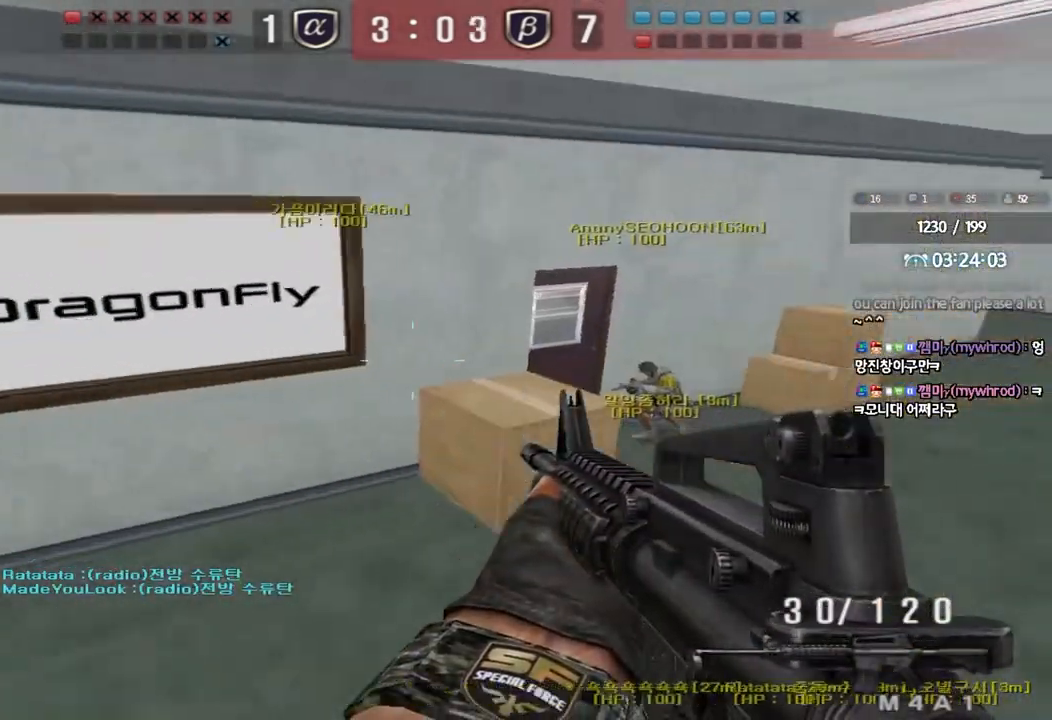
{"keys": ["a", "w"], "events": [[67, "d", "up"], [83, "w", "up"], [167, "a", "down"], [183, "w", "down"]]}
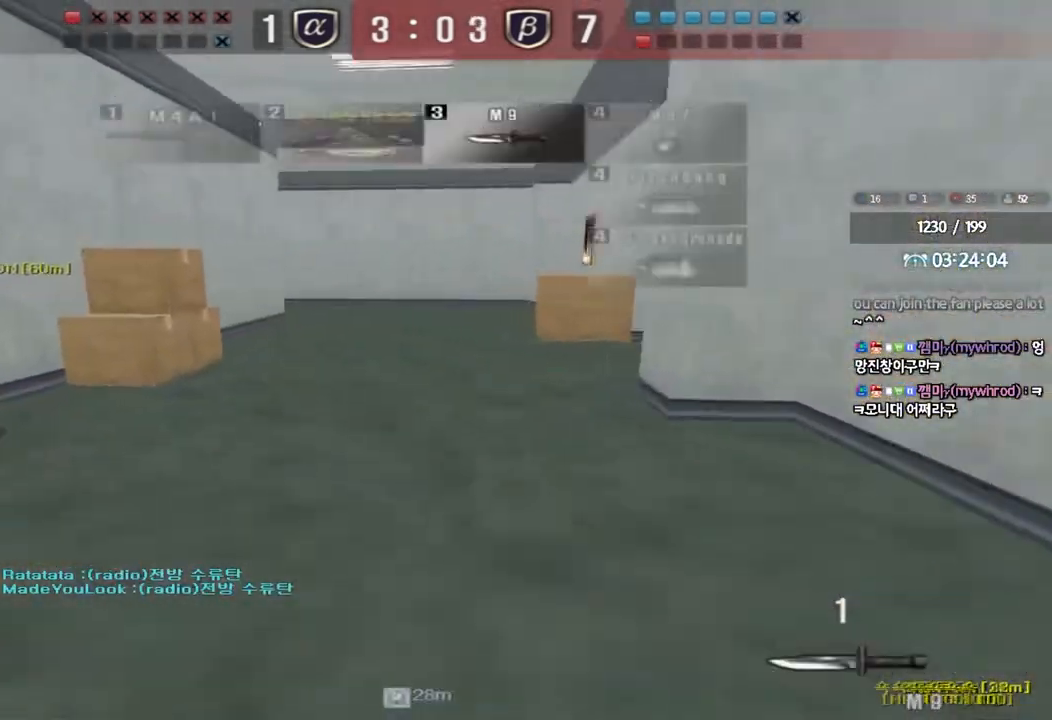
{"keys": ["ctrl"], "events": [[233, "a", "up"], [250, "w", "up"], [267, "w", "down"], [283, "d", "down"], [467, "ctrl", "down"], [483, "d", "up"], [500, "w", "up"]]}
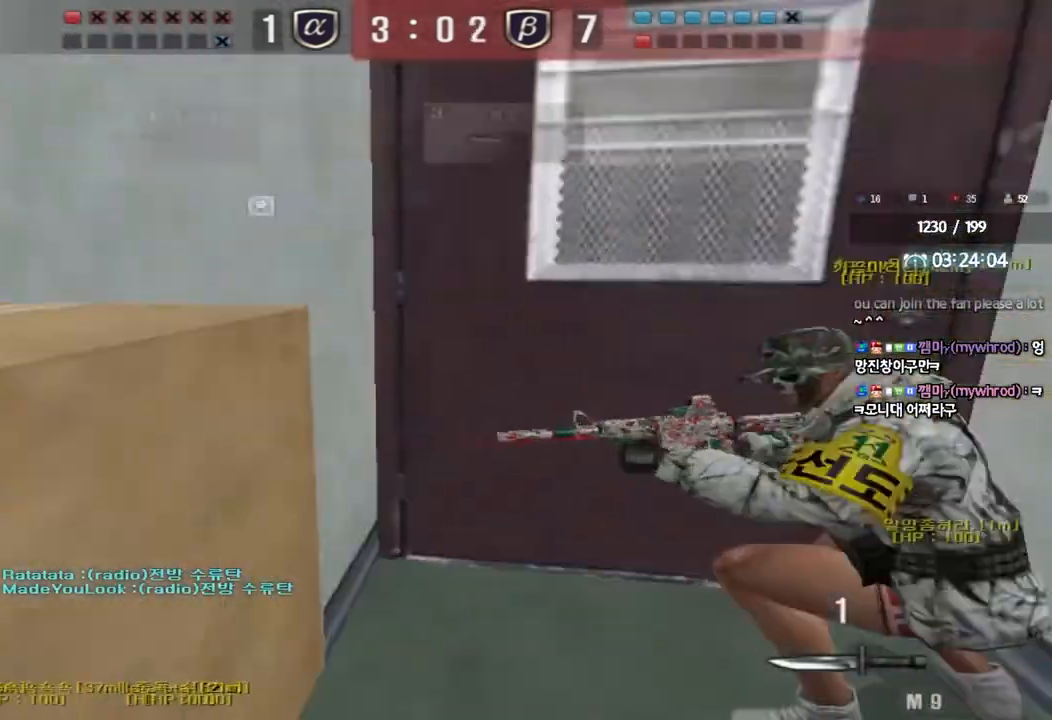
{"keys": ["s", "shift"], "events": [[250, "d", "down"], [250, "s", "down"], [300, "ctrl", "up"], [450, "d", "up"], [500, "shift", "down"]]}
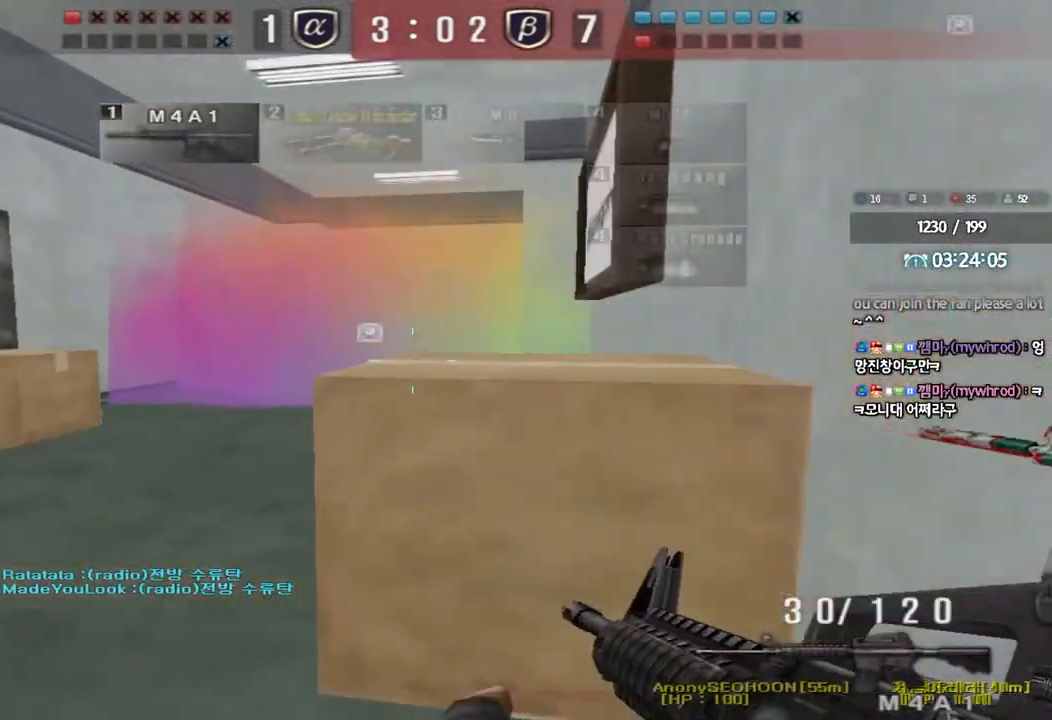
{"keys": ["d", "shift"], "events": [[300, "d", "down"], [300, "s", "up"], [367, "d", "up"], [467, "d", "down"]]}
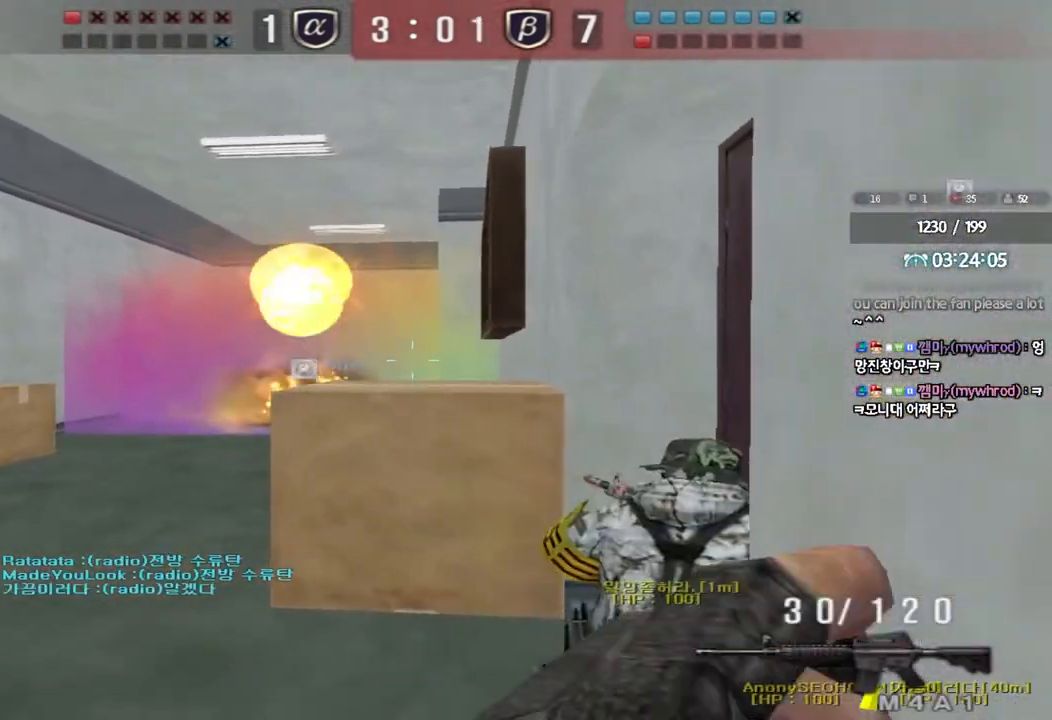
{"keys": ["shift"], "events": [[17, "d", "up"]]}
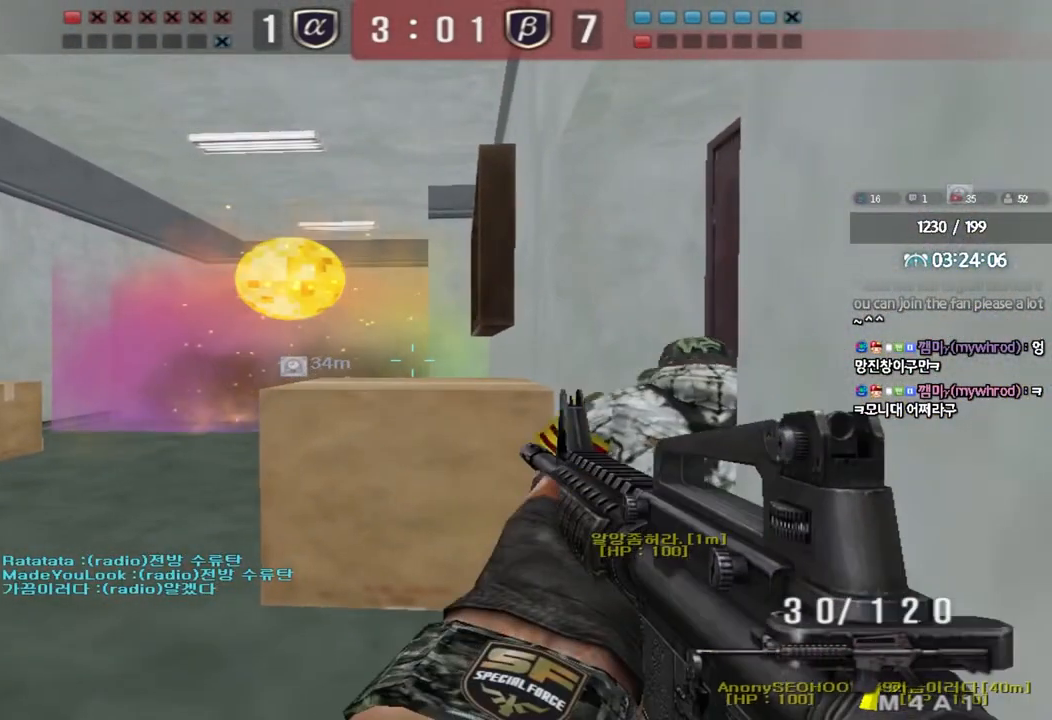
{"keys": ["shift"], "events": []}
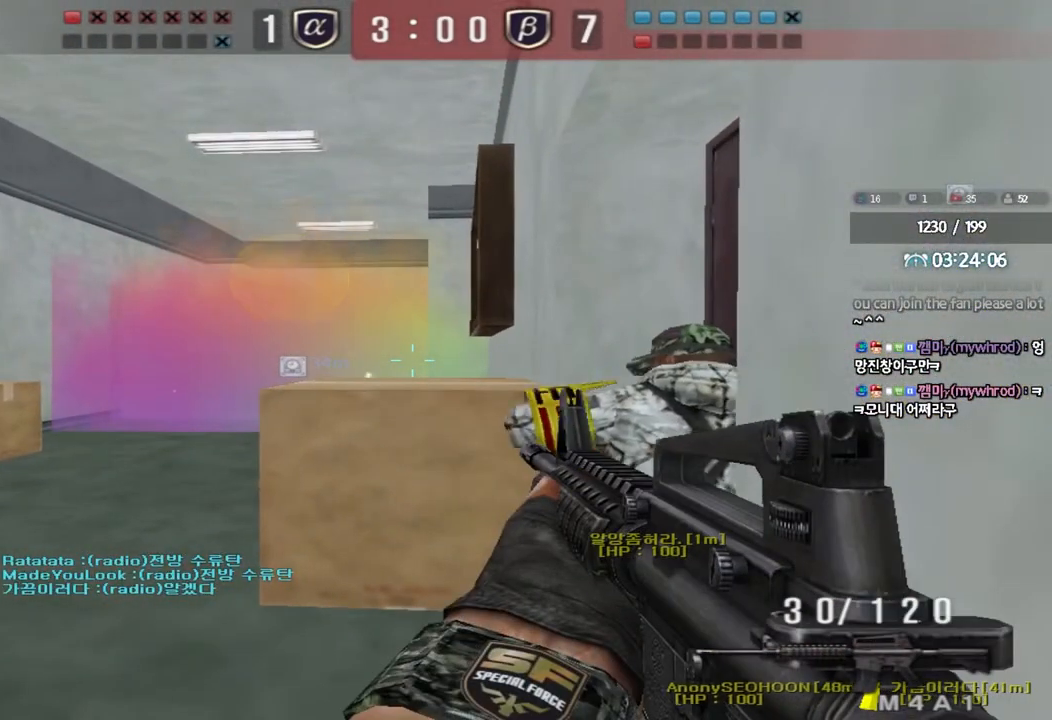
{"keys": ["a", "s", "shift"], "events": [[100, "a", "down"], [100, "w", "down"], [117, "shift", "up"], [233, "shift", "down"], [233, "w", "up"], [250, "a", "up"], [267, "space", "down"], [333, "a", "down"], [333, "s", "down"], [333, "shift", "up"], [333, "space", "up"], [450, "shift", "down"]]}
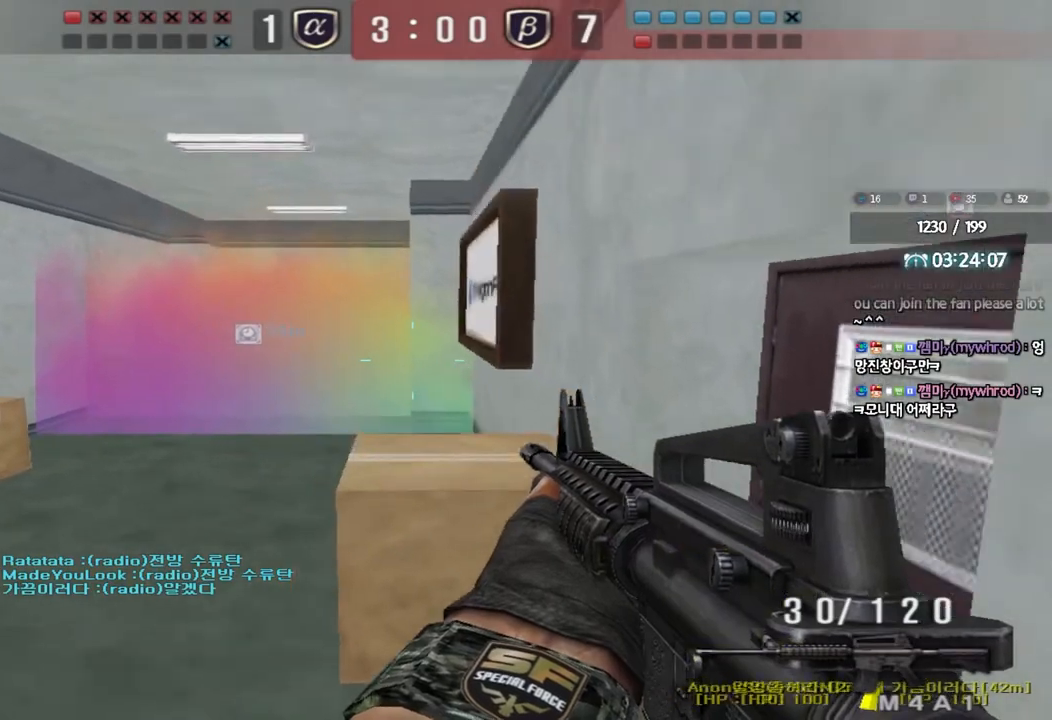
{"keys": ["ctrl"], "events": [[50, "shift", "up"], [133, "shift", "down"], [283, "shift", "up"], [333, "a", "up"], [350, "d", "down"], [483, "ctrl", "down"], [483, "d", "up"], [500, "s", "up"]]}
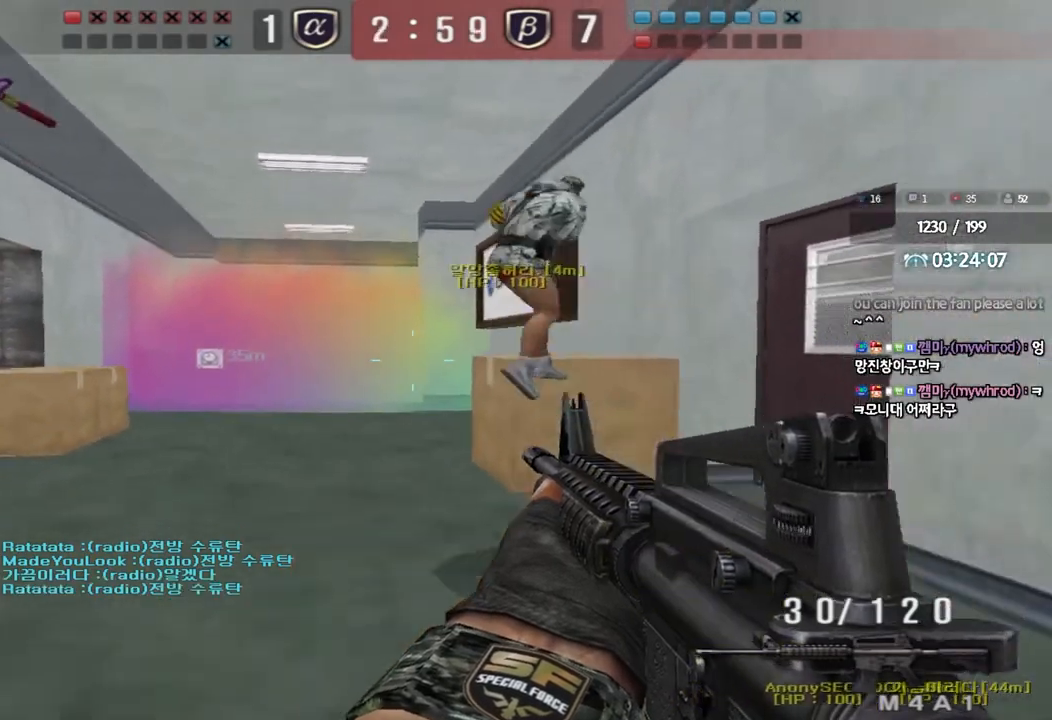
{"keys": ["ctrl", "d", "s"], "events": [[17, "space", "down"], [83, "a", "down"], [83, "s", "down"], [100, "ctrl", "up"], [117, "space", "up"], [200, "ctrl", "down"], [350, "ctrl", "up"], [400, "a", "up"], [450, "ctrl", "down"], [483, "d", "down"]]}
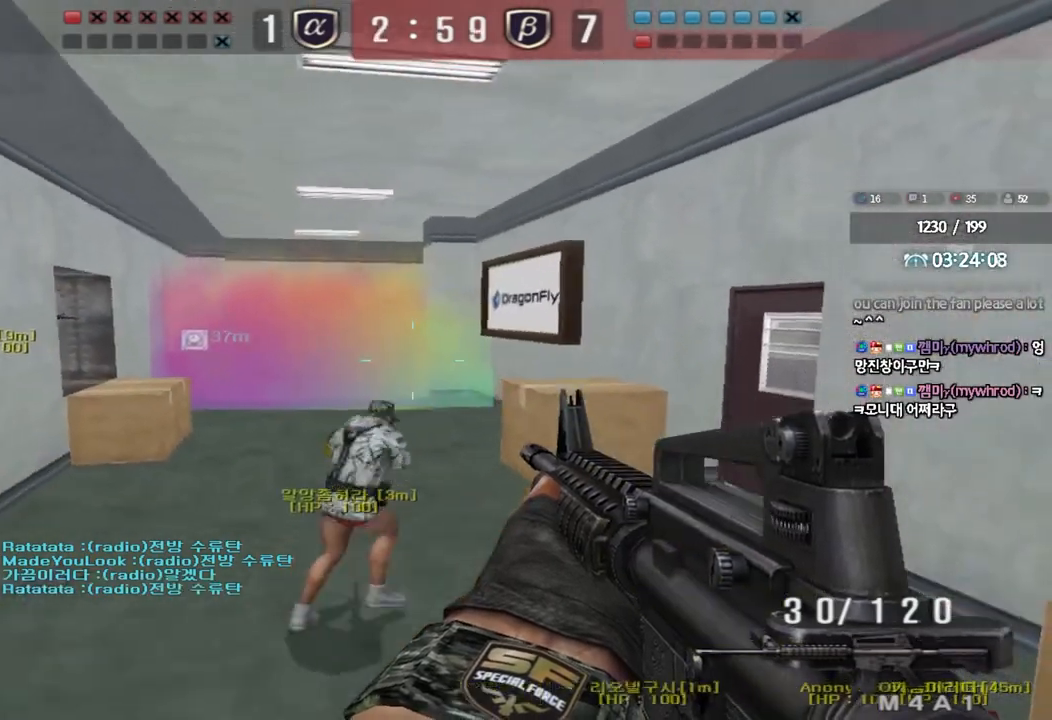
{"keys": ["a", "ctrl", "s"], "events": [[50, "ctrl", "up"], [250, "ctrl", "down"], [250, "d", "up"], [267, "s", "up"], [283, "space", "down"], [350, "space", "up"], [383, "a", "down"], [383, "ctrl", "up"], [383, "s", "down"], [467, "ctrl", "down"]]}
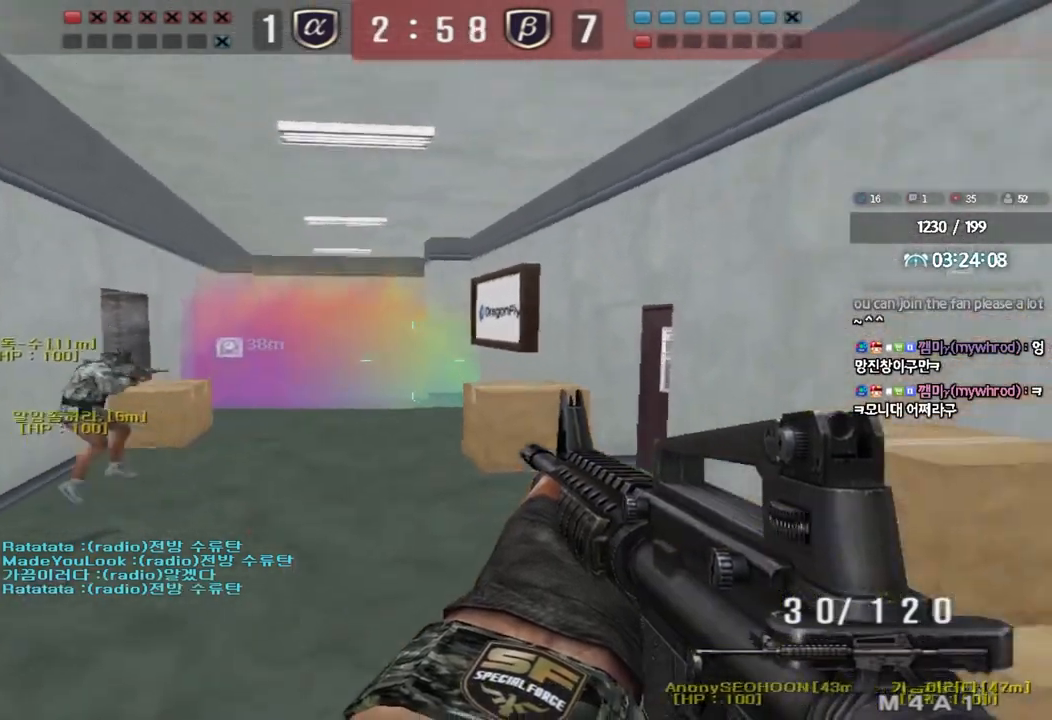
{"keys": ["a", "s"], "events": [[100, "ctrl", "up"], [133, "a", "up"], [167, "s", "up"], [283, "a", "down"], [283, "s", "down"]]}
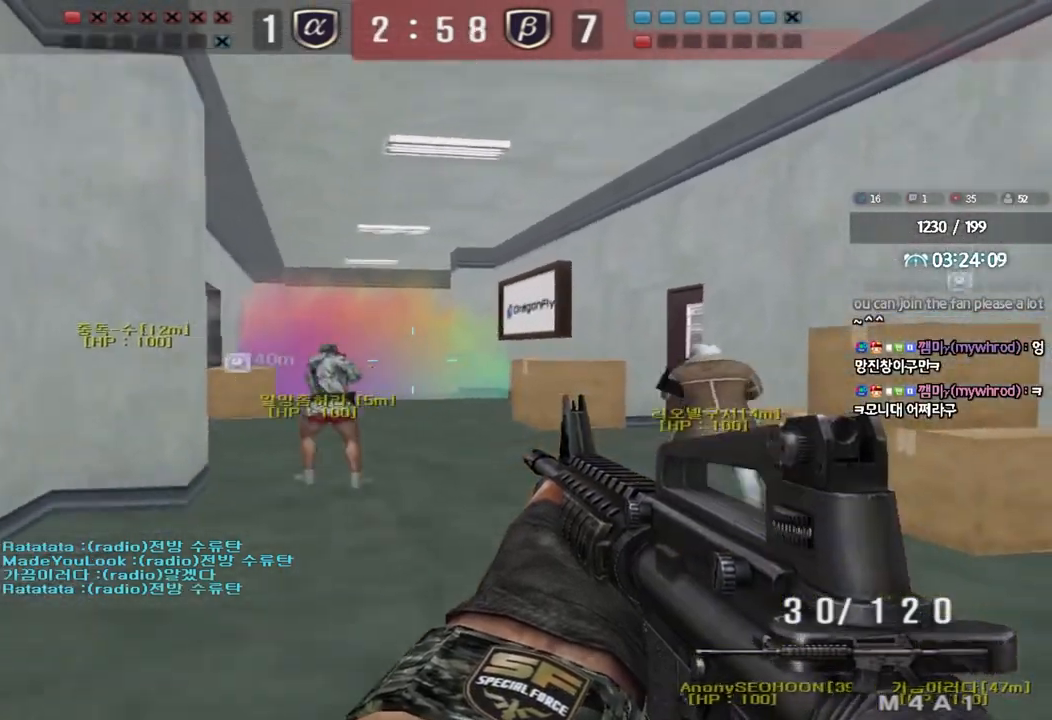
{"keys": ["shift"], "events": [[17, "s", "up"], [33, "a", "up"], [33, "shift", "down"], [133, "s", "down"], [133, "shift", "up"], [150, "a", "down"], [267, "shift", "down"], [433, "s", "up"], [450, "a", "up"]]}
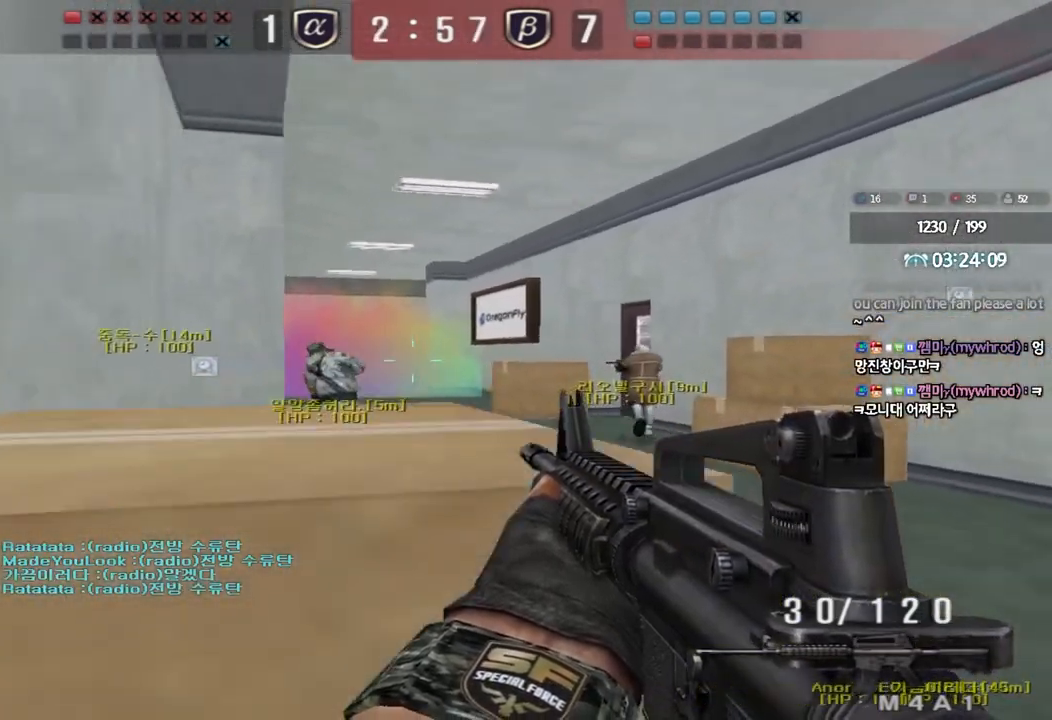
{"keys": ["shift"], "events": [[67, "a", "down"], [83, "w", "down"], [183, "w", "up"], [217, "a", "up"]]}
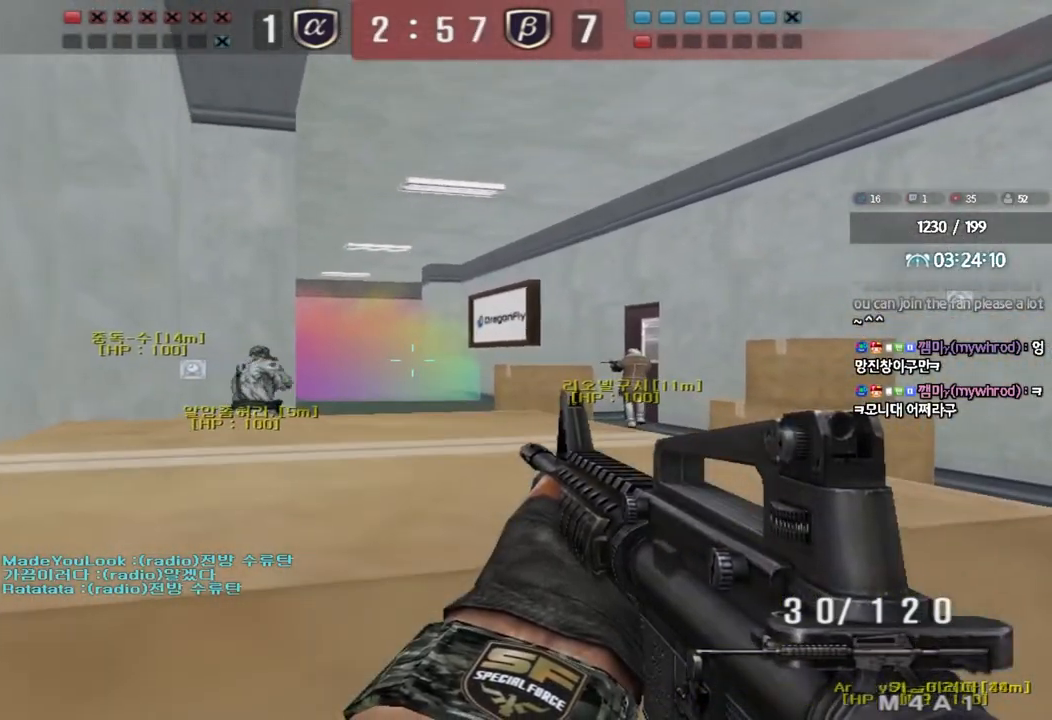
{"keys": ["shift"], "events": []}
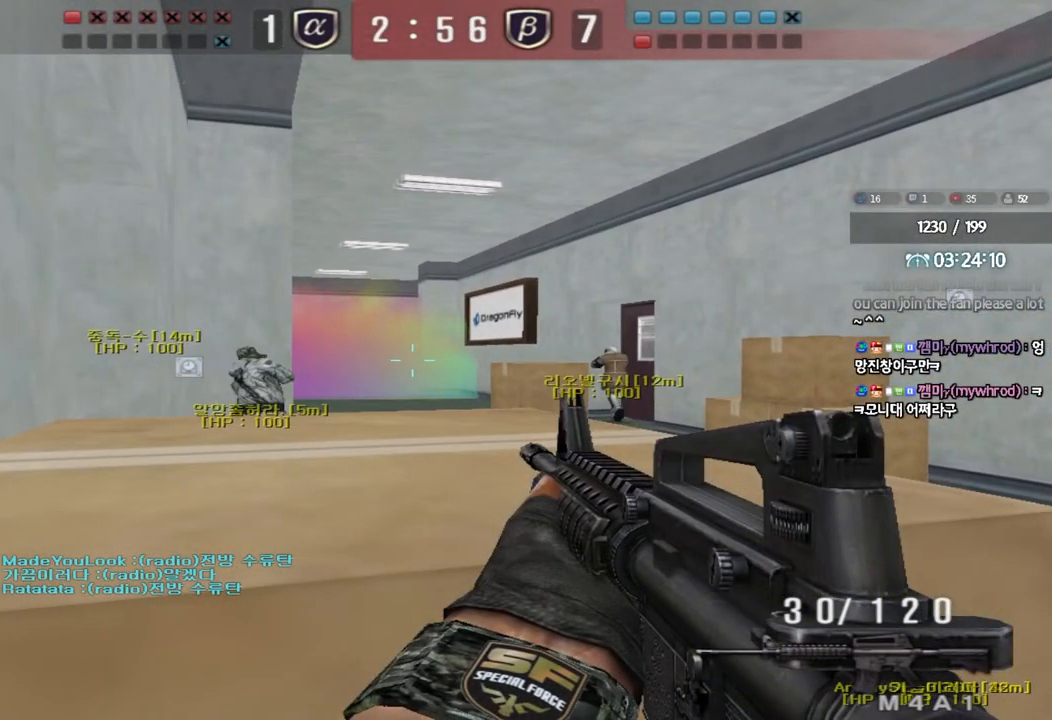
{"keys": ["shift"], "events": [[50, "a", "down"], [150, "a", "up"]]}
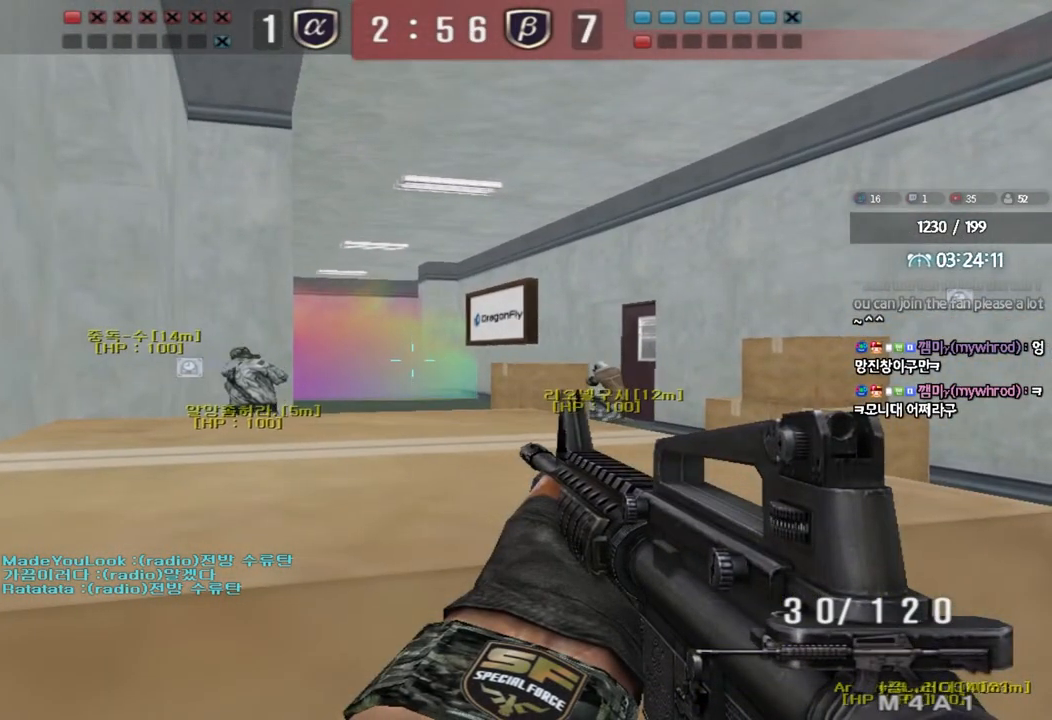
{"keys": ["shift"], "events": []}